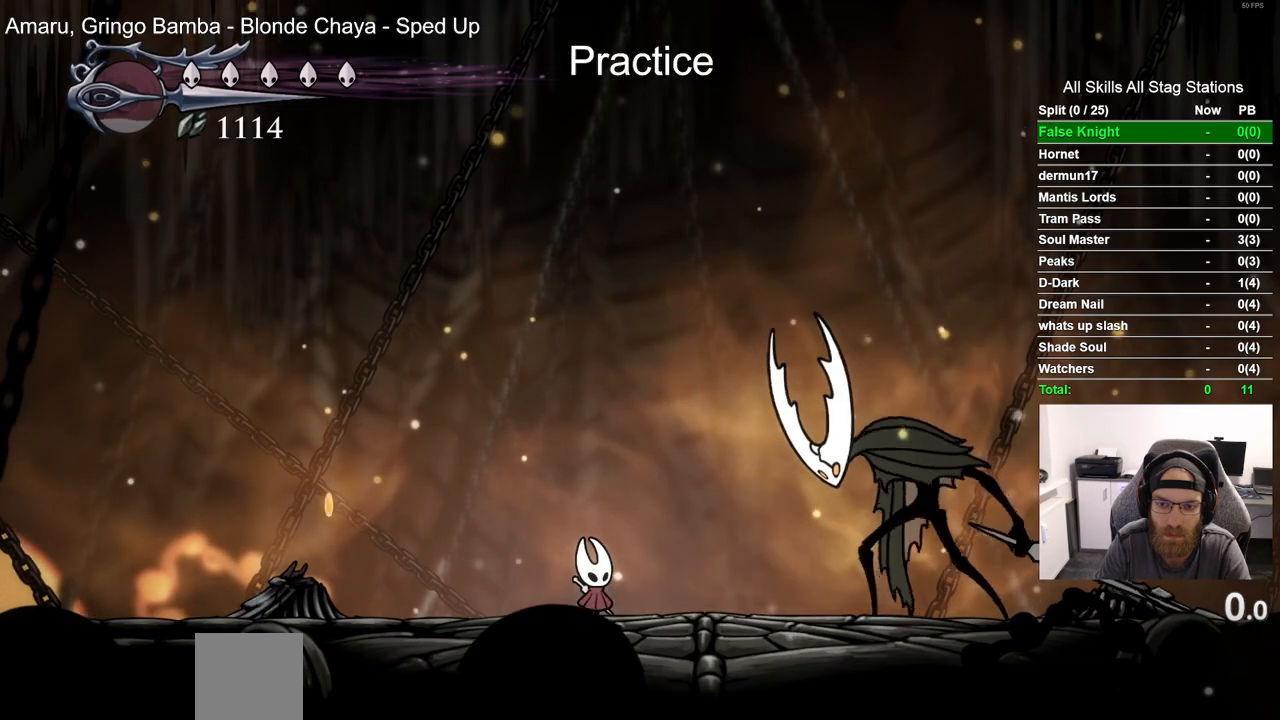
Gameplay with a controller (PlayStation layout); each line is a JSON object with the inputs held at the frame after it. "events" lists button and stick changes between this image and that frame as [ms after this image, input, new state], when the widget could be followed in between.
{"buttons": [], "left_stick": "center", "right_stick": "center", "events": []}
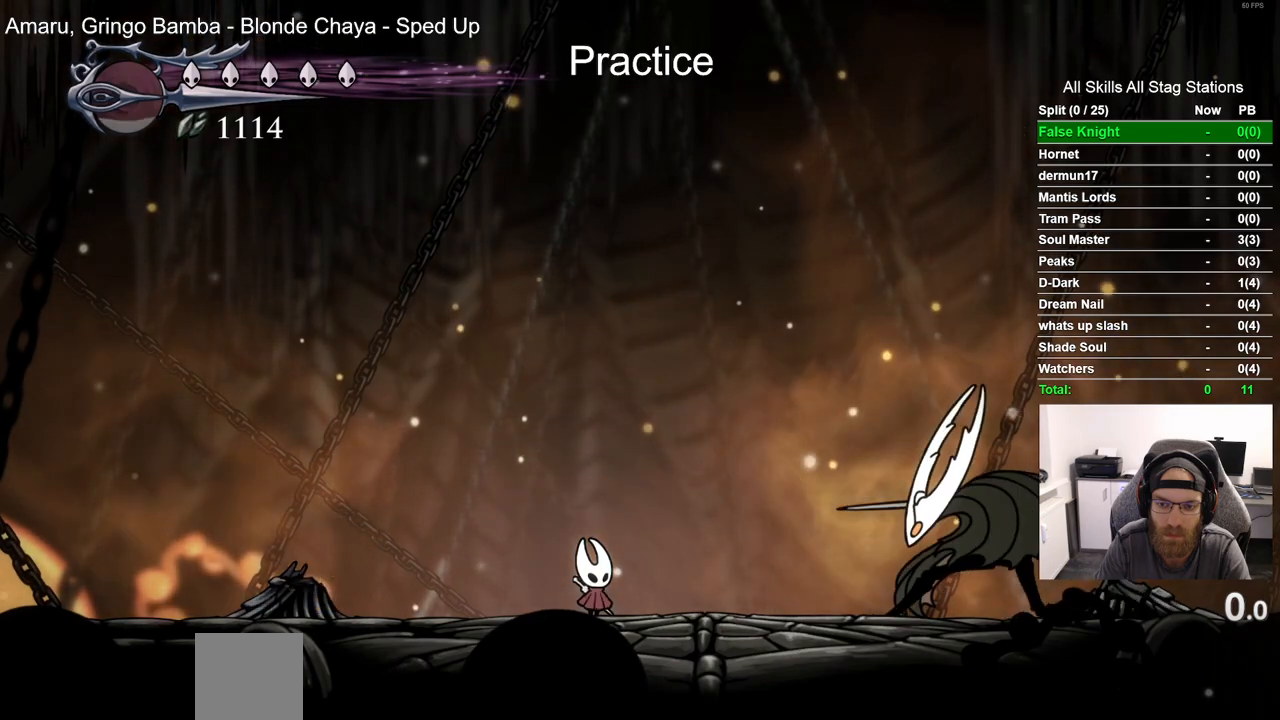
{"buttons": ["CROSS", "DPAD_DOWN", "DPAD_RIGHT"], "left_stick": "center", "right_stick": "center", "events": [[17, "DPAD_LEFT", "down"], [83, "CROSS", "down"], [283, "DPAD_DOWN", "down"], [300, "DPAD_LEFT", "up"], [350, "DPAD_RIGHT", "down"], [367, "SQUARE", "down"], [500, "SQUARE", "up"]]}
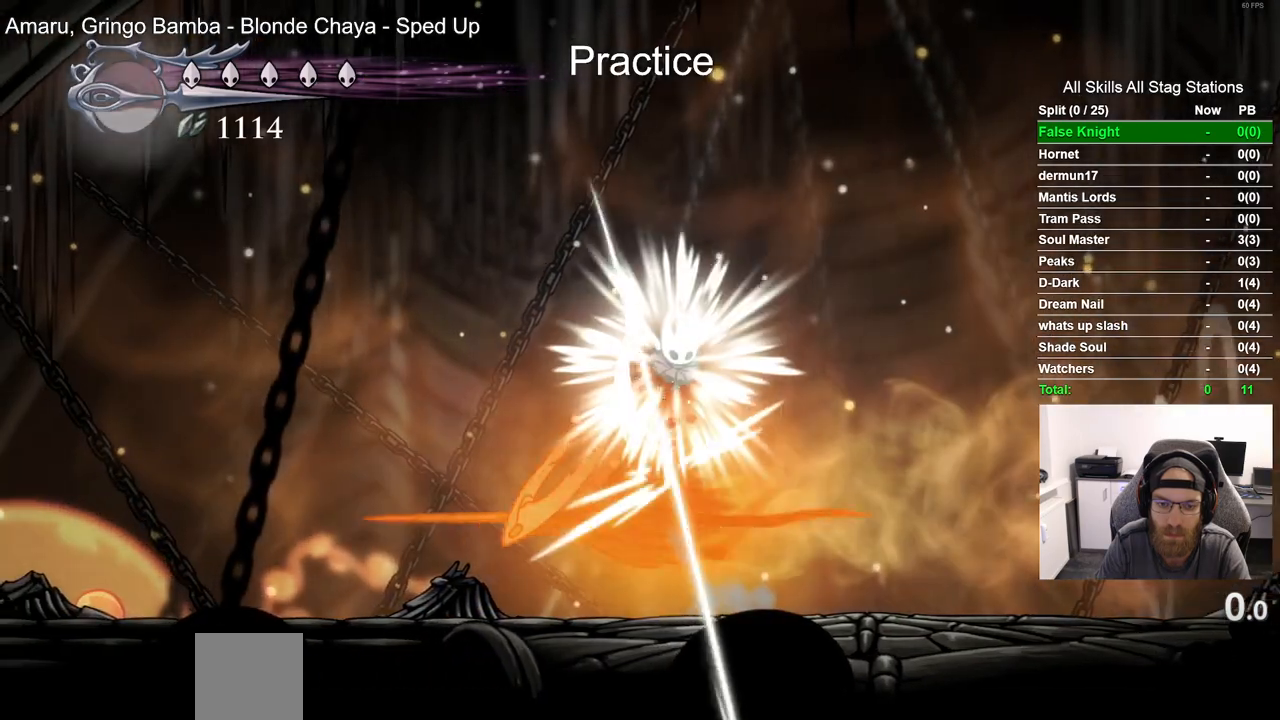
{"buttons": ["DPAD_LEFT"], "left_stick": "center", "right_stick": "center", "events": [[67, "CROSS", "up"], [117, "DPAD_DOWN", "up"], [217, "DPAD_RIGHT", "up"], [317, "DPAD_LEFT", "down"]]}
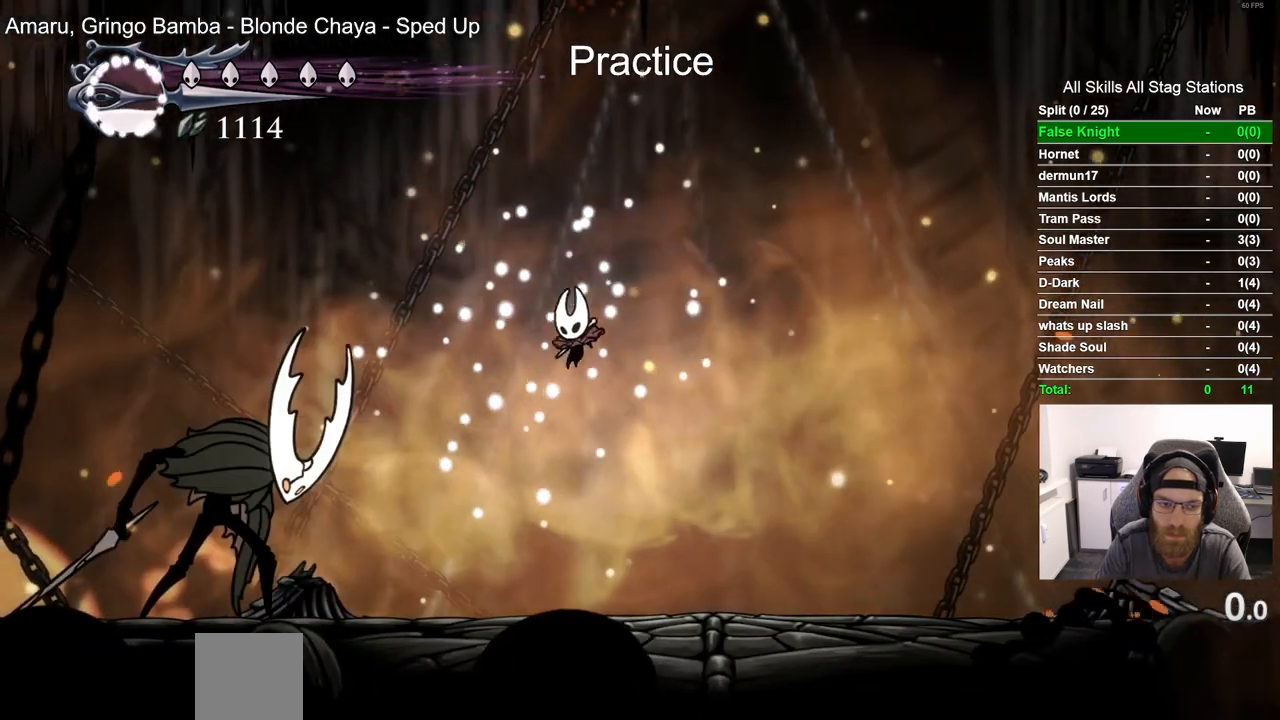
{"buttons": [], "left_stick": "center", "right_stick": "center", "events": [[250, "DPAD_LEFT", "up"]]}
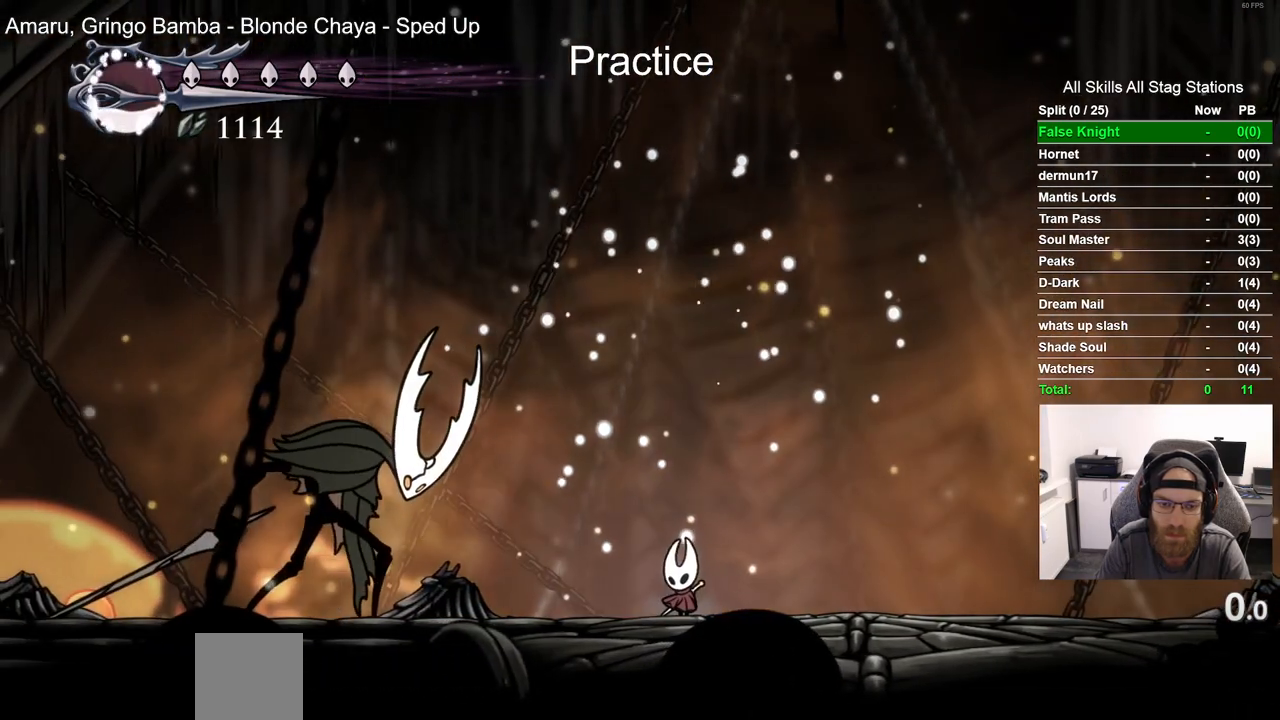
{"buttons": [], "left_stick": "center", "right_stick": "center", "events": []}
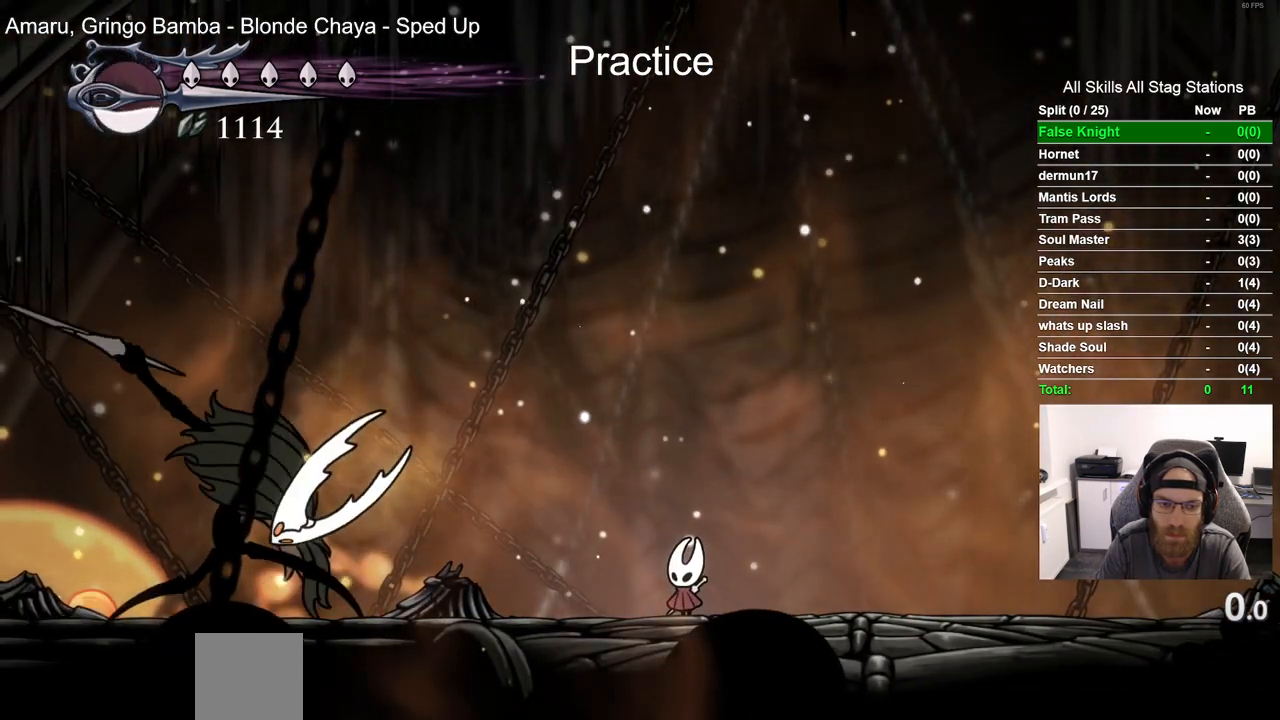
{"buttons": ["CROSS", "DPAD_DOWN", "DPAD_LEFT"], "left_stick": "center", "right_stick": "center", "events": [[117, "DPAD_RIGHT", "down"], [133, "CROSS", "down"], [267, "DPAD_DOWN", "down"], [350, "DPAD_RIGHT", "up"], [483, "DPAD_LEFT", "down"]]}
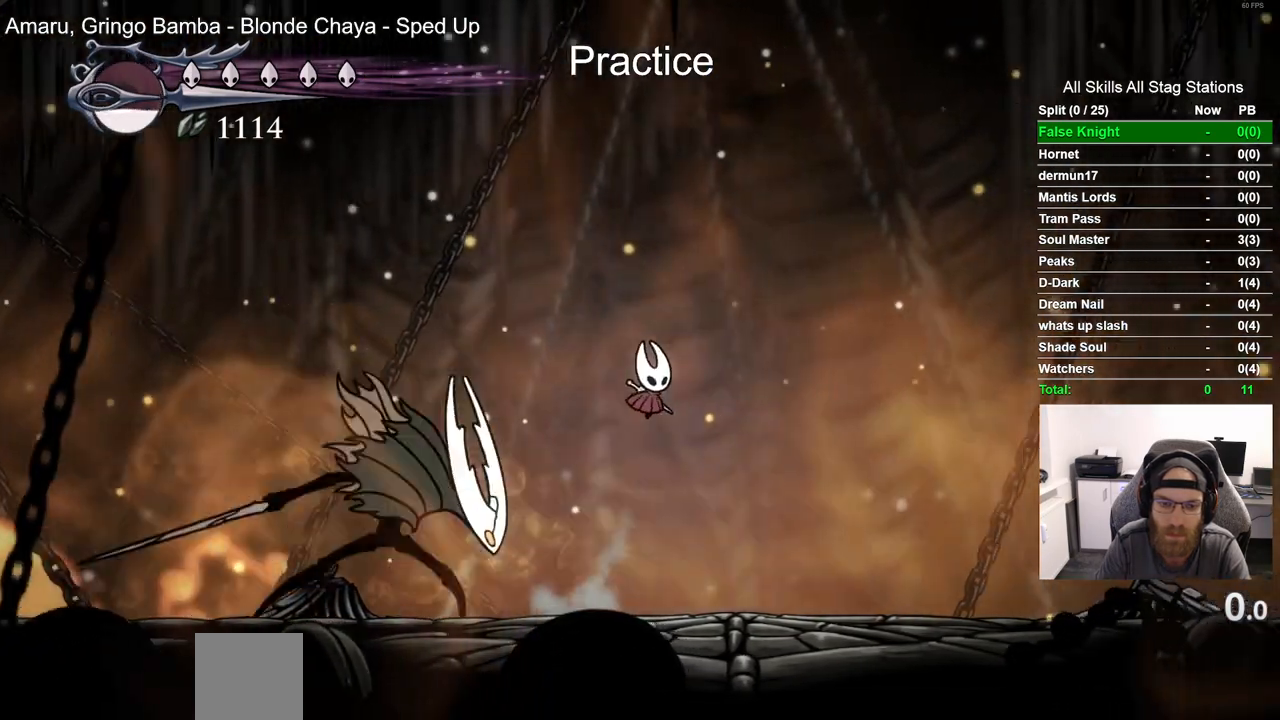
{"buttons": ["CROSS", "DPAD_DOWN", "DPAD_LEFT"], "left_stick": "center", "right_stick": "center", "events": [[150, "SQUARE", "down"], [383, "SQUARE", "up"]]}
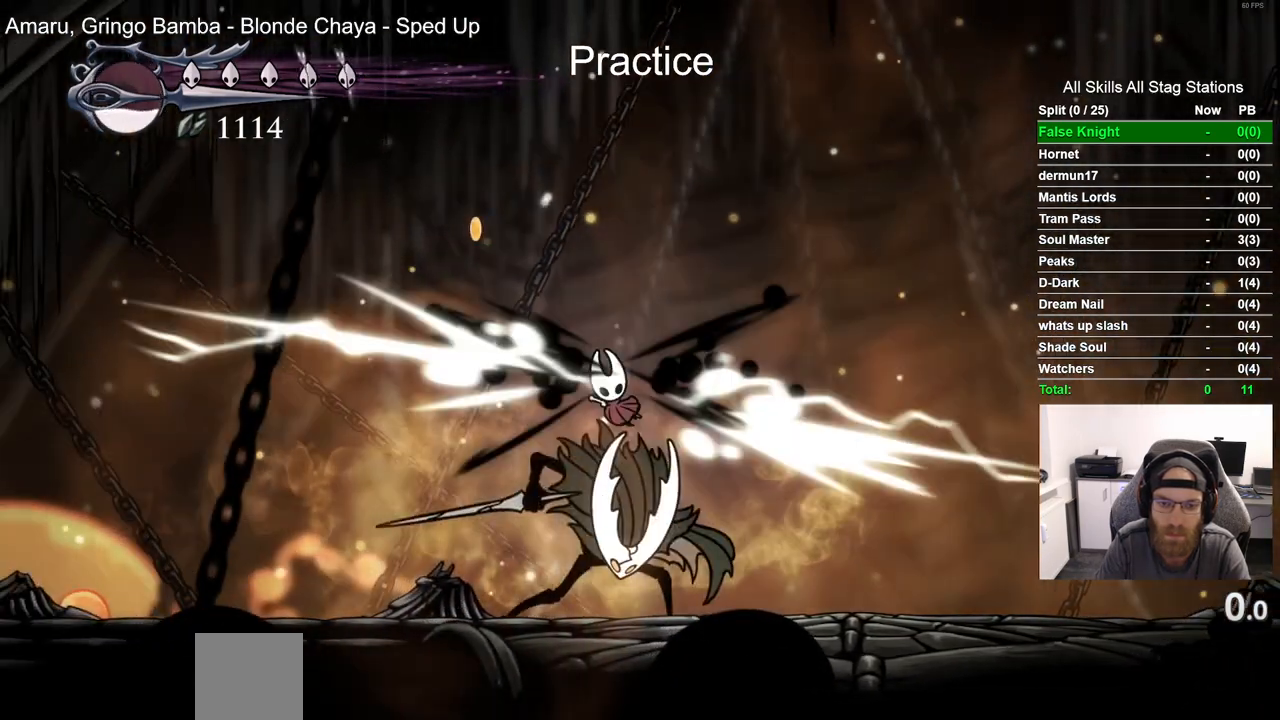
{"buttons": [], "left_stick": "center", "right_stick": "center", "events": [[33, "CROSS", "up"], [133, "DPAD_DOWN", "up"], [167, "DPAD_LEFT", "up"]]}
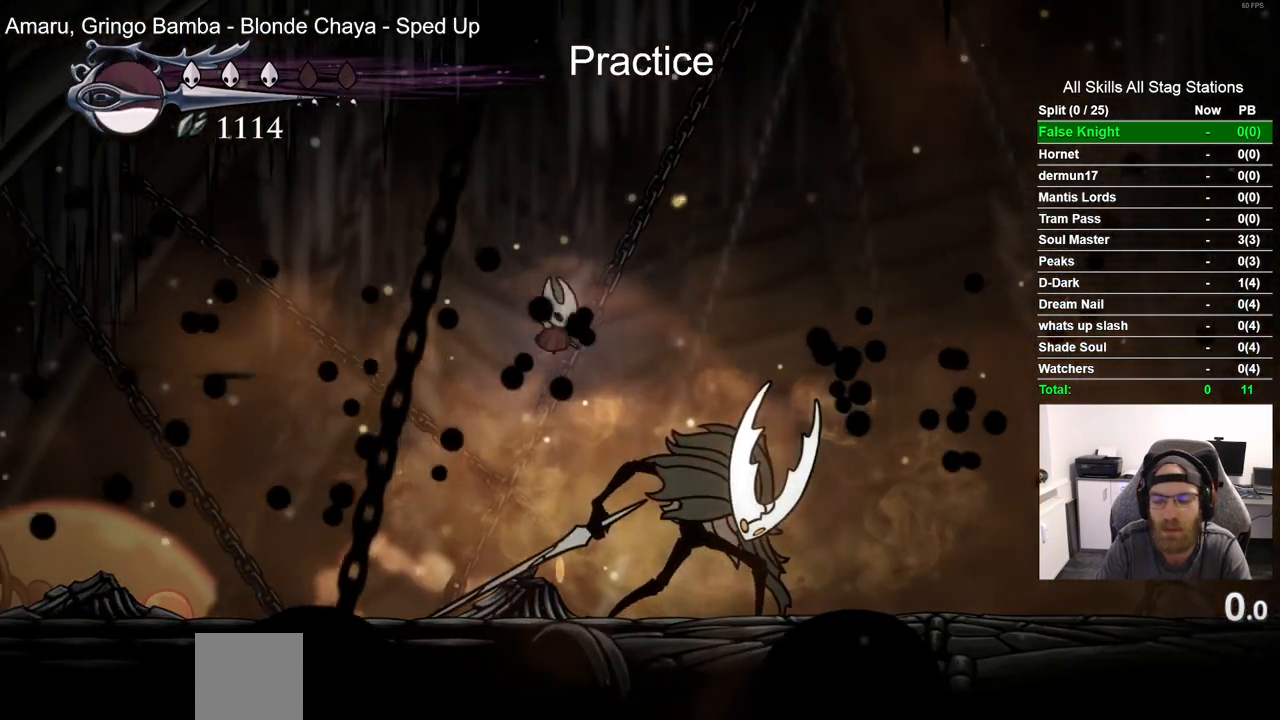
{"buttons": [], "left_stick": "center", "right_stick": "center", "events": []}
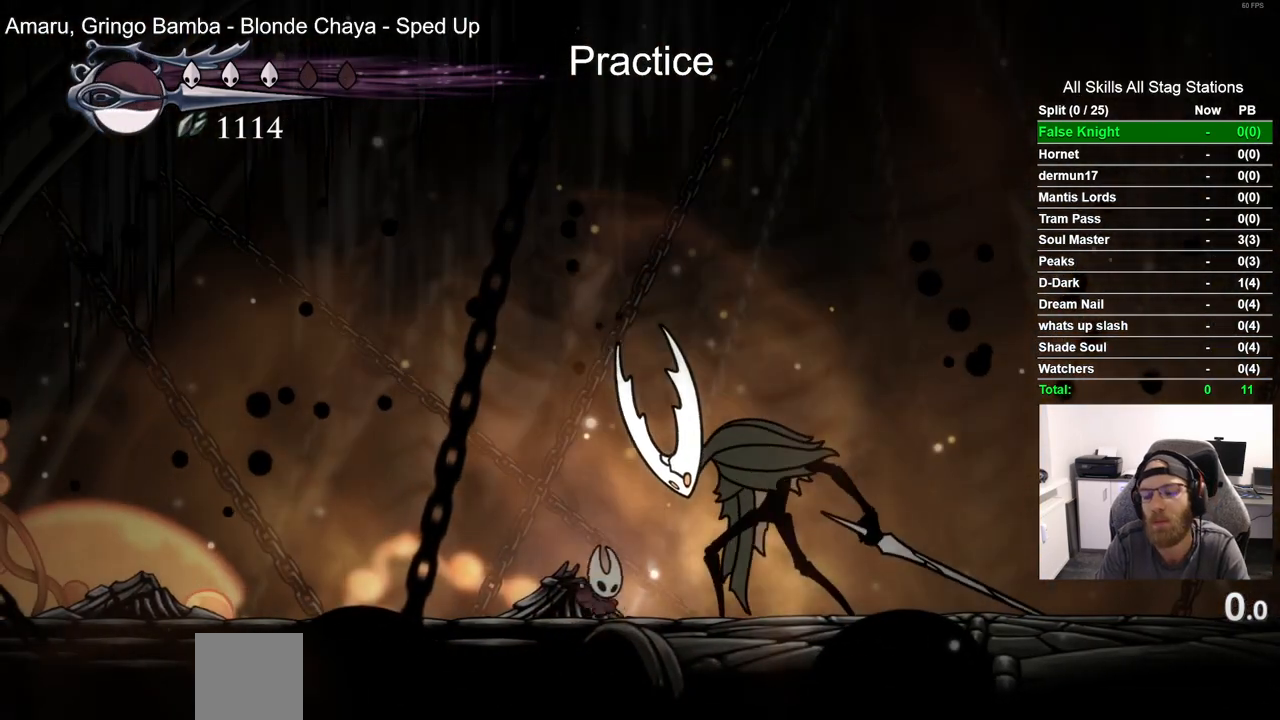
{"buttons": [], "left_stick": "center", "right_stick": "center", "events": []}
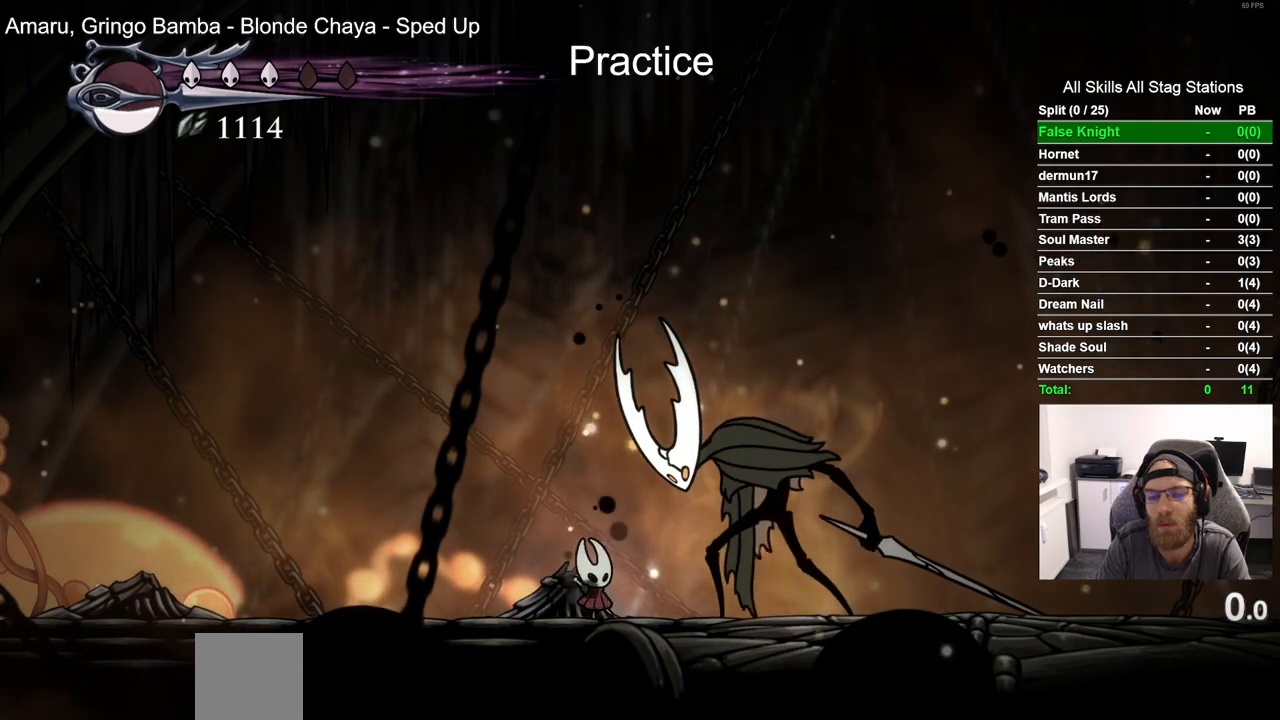
{"buttons": ["DPAD_LEFT"], "left_stick": "center", "right_stick": "center", "events": [[250, "DPAD_RIGHT", "down"], [333, "SQUARE", "down"], [350, "DPAD_RIGHT", "up"], [433, "DPAD_LEFT", "down"], [467, "SQUARE", "up"]]}
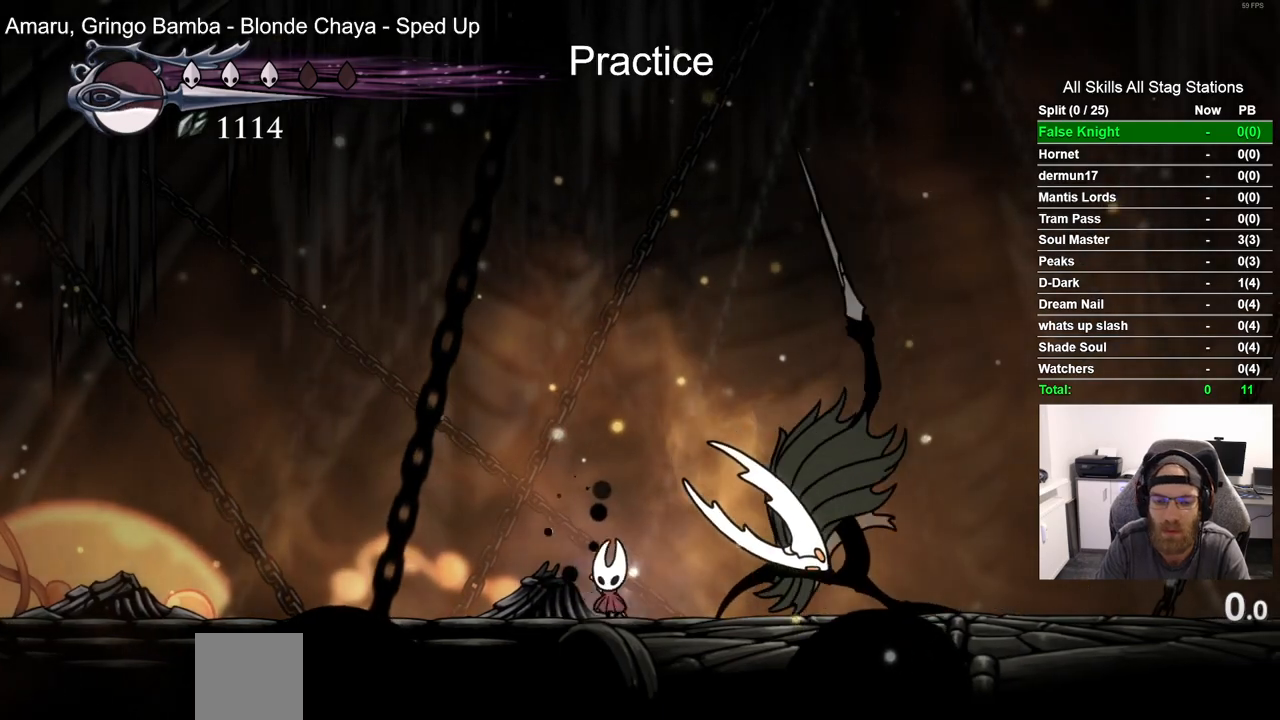
{"buttons": [], "left_stick": "center", "right_stick": "center", "events": [[117, "L1", "down"], [150, "DPAD_LEFT", "up"], [417, "L1", "up"]]}
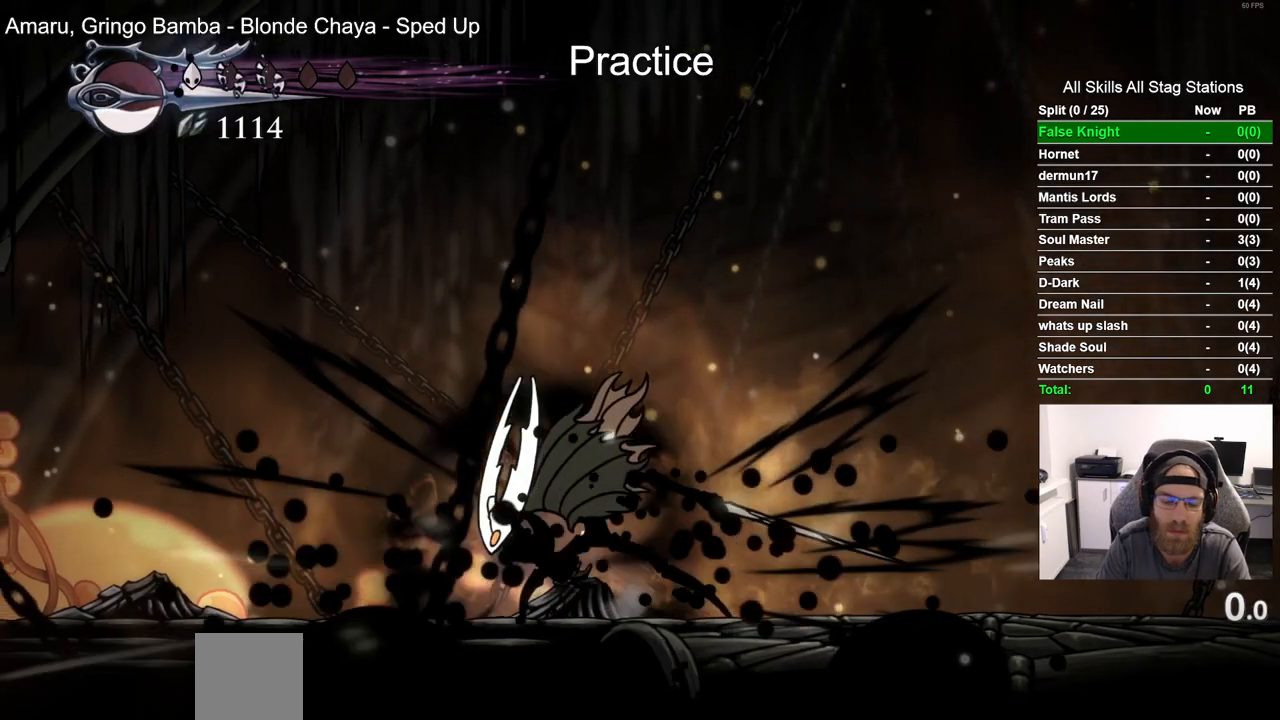
{"buttons": ["DPAD_RIGHT"], "left_stick": "center", "right_stick": "center", "events": [[317, "DPAD_RIGHT", "down"], [317, "SQUARE", "down"], [483, "SQUARE", "up"]]}
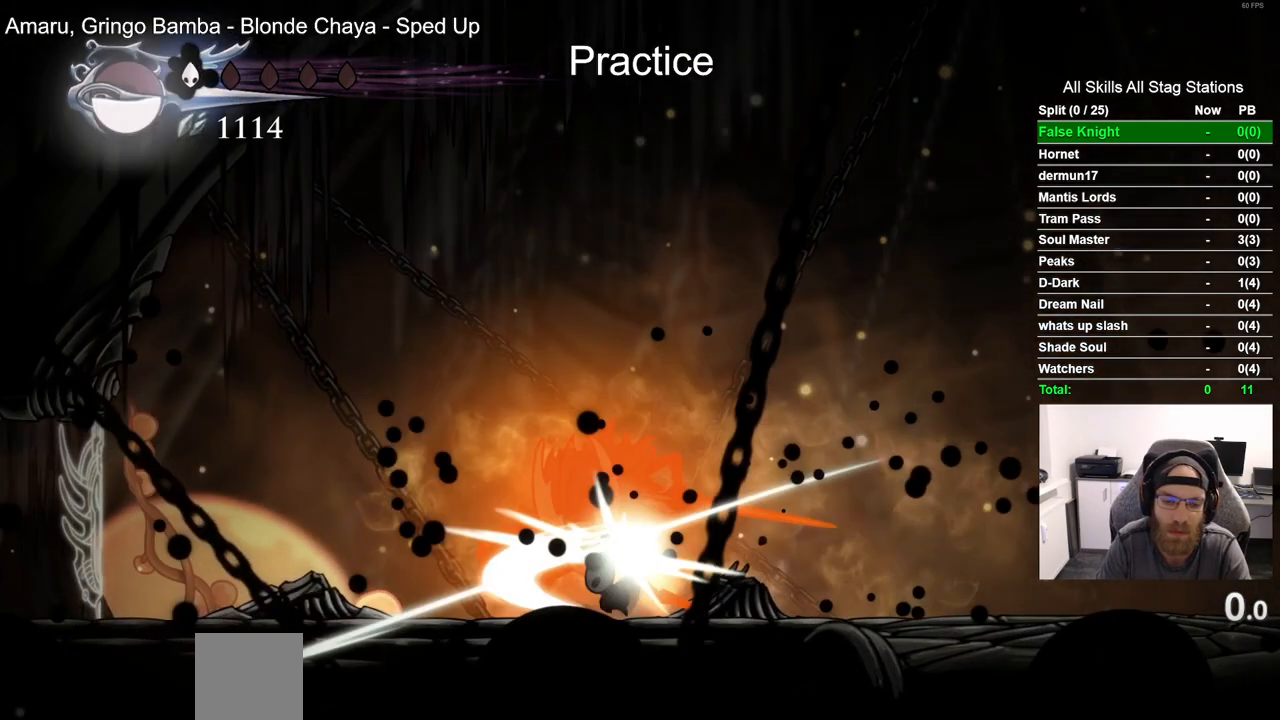
{"buttons": ["DPAD_LEFT"], "left_stick": "center", "right_stick": "center", "events": [[433, "DPAD_RIGHT", "up"], [500, "DPAD_LEFT", "down"]]}
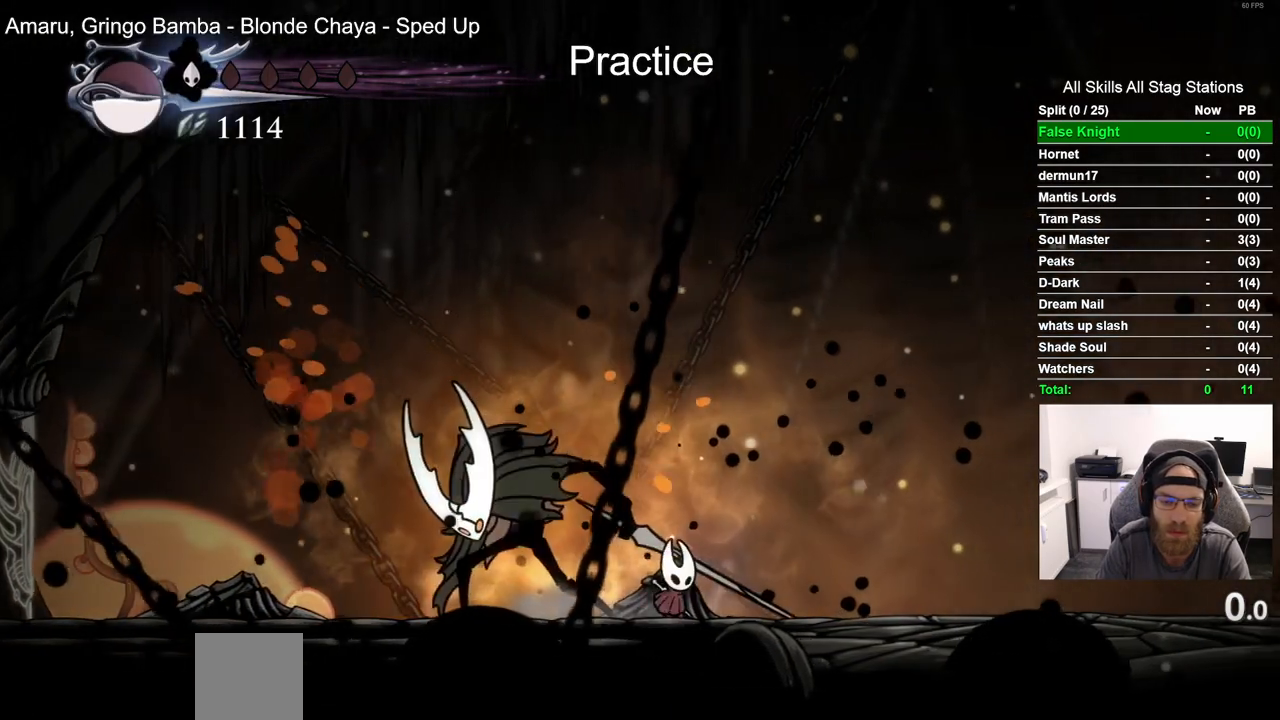
{"buttons": ["SQUARE", "DPAD_LEFT"], "left_stick": "center", "right_stick": "center", "events": [[67, "SQUARE", "down"], [133, "DPAD_LEFT", "up"], [250, "SQUARE", "up"], [450, "DPAD_LEFT", "down"], [450, "SQUARE", "down"]]}
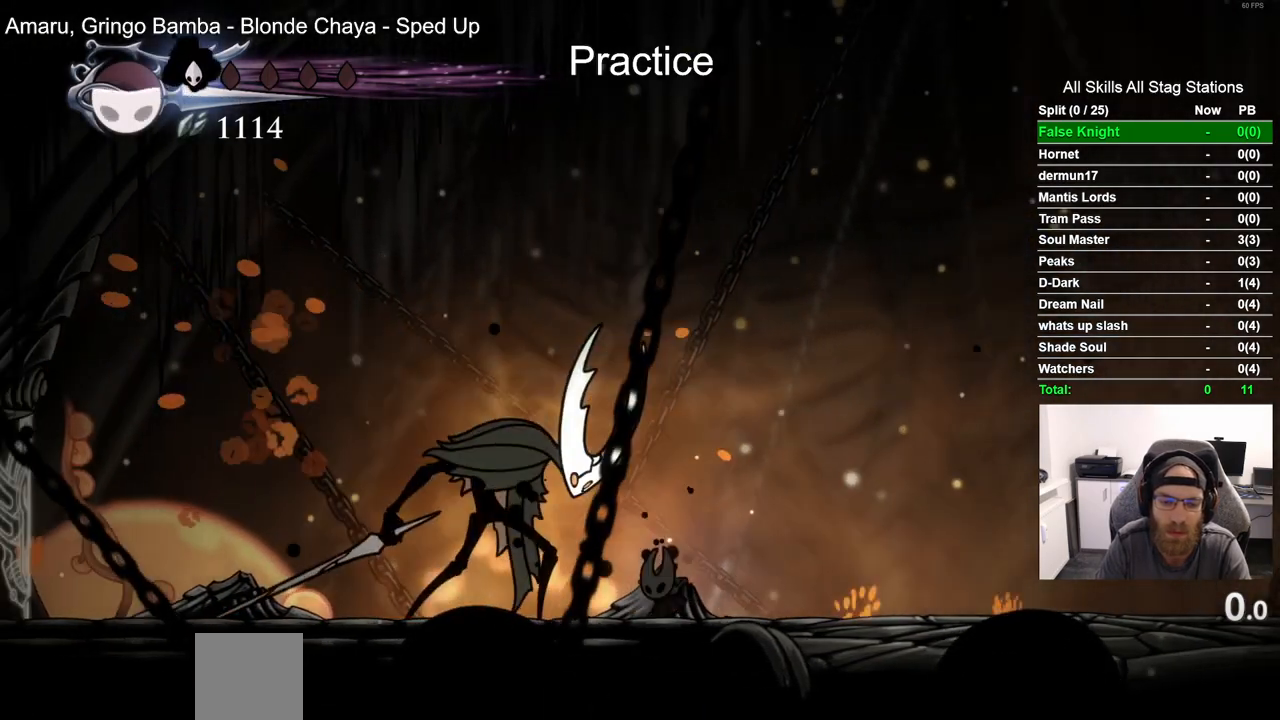
{"buttons": ["CROSS", "DPAD_RIGHT"], "left_stick": "center", "right_stick": "center", "events": [[100, "DPAD_LEFT", "up"], [100, "SQUARE", "up"], [217, "DPAD_RIGHT", "down"], [400, "CROSS", "down"]]}
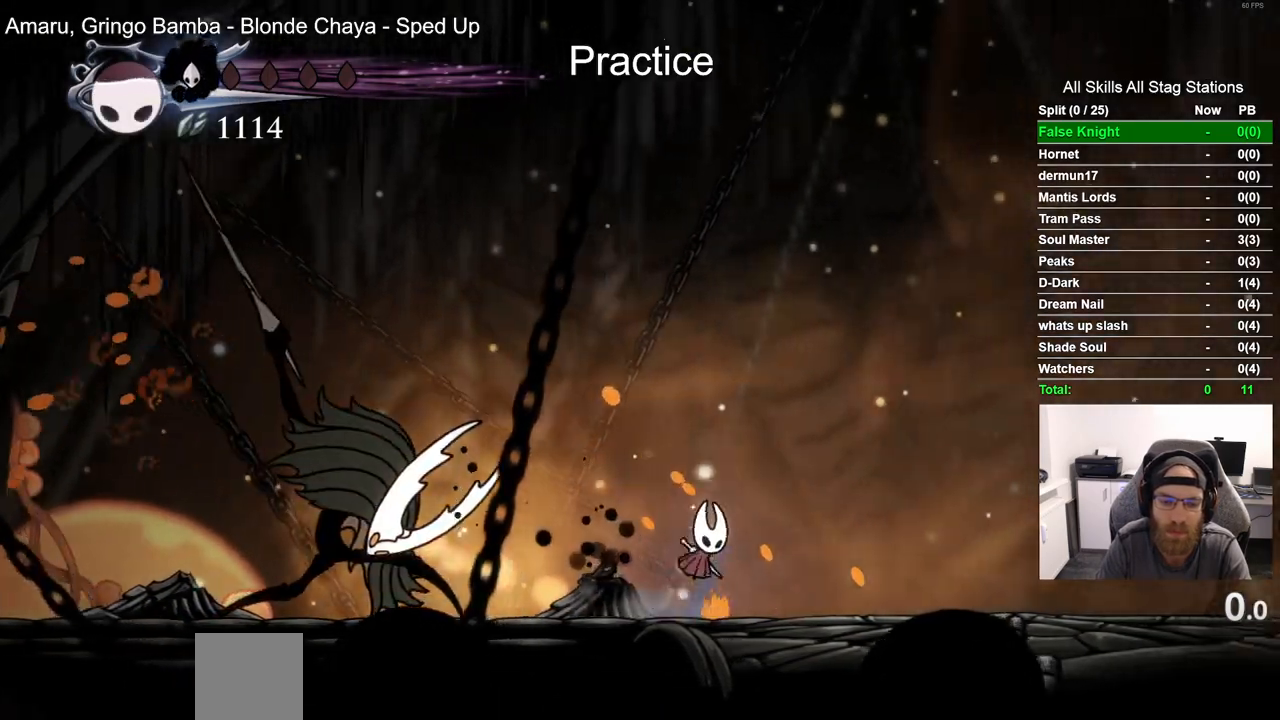
{"buttons": ["CROSS", "SQUARE", "DPAD_DOWN", "DPAD_LEFT"], "left_stick": "center", "right_stick": "center", "events": [[267, "DPAD_DOWN", "down"], [267, "DPAD_LEFT", "down"], [300, "DPAD_RIGHT", "up"], [317, "DPAD_DOWN", "up"], [417, "DPAD_DOWN", "down"], [500, "SQUARE", "down"]]}